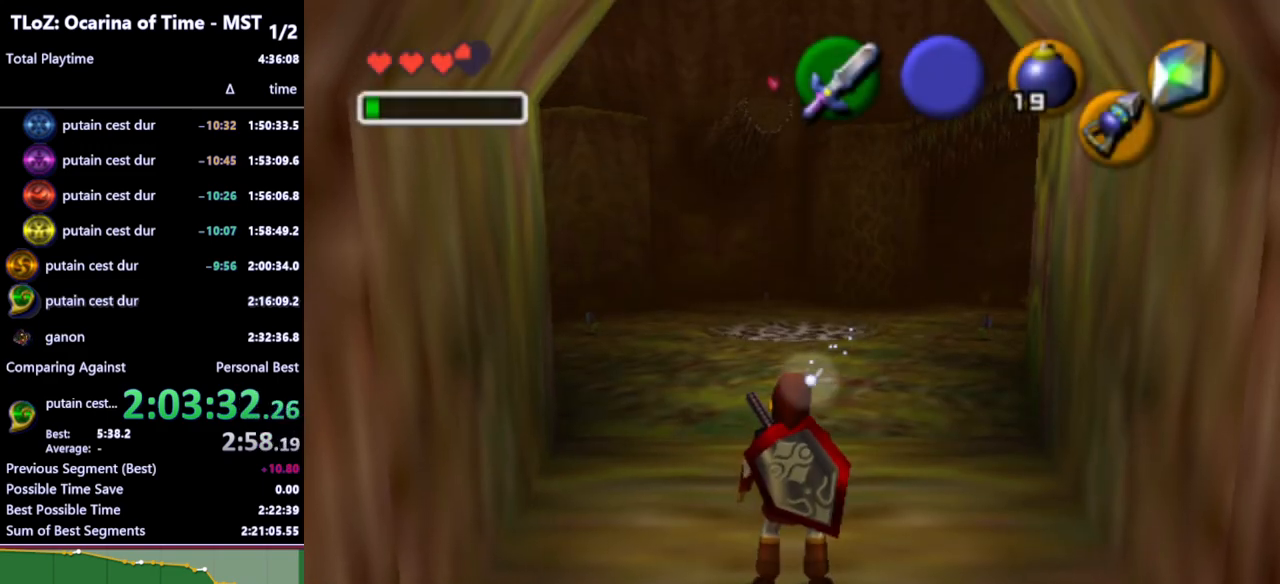
Gameplay with a controller (Nintendo layout); each line is a JSON object with the inputs held at the frame after it. "events" lists button and stick changes between this image and that frame as [ms after this image, input, new state], when the widget could be followed in between. Not read: L3 R3.
{"buttons": [], "left_stick": "up", "right_stick": "center", "events": [[167, "left_stick", "up-right"], [367, "left_stick", "up"]]}
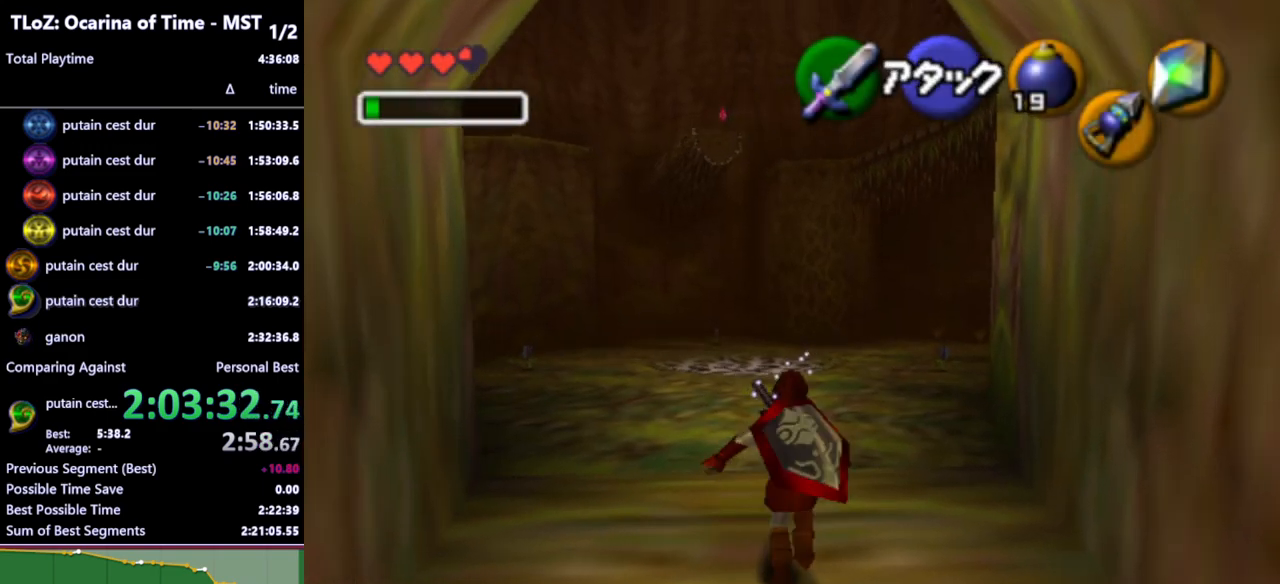
{"buttons": [], "left_stick": "up-right", "right_stick": "center", "events": [[467, "left_stick", "up-right"]]}
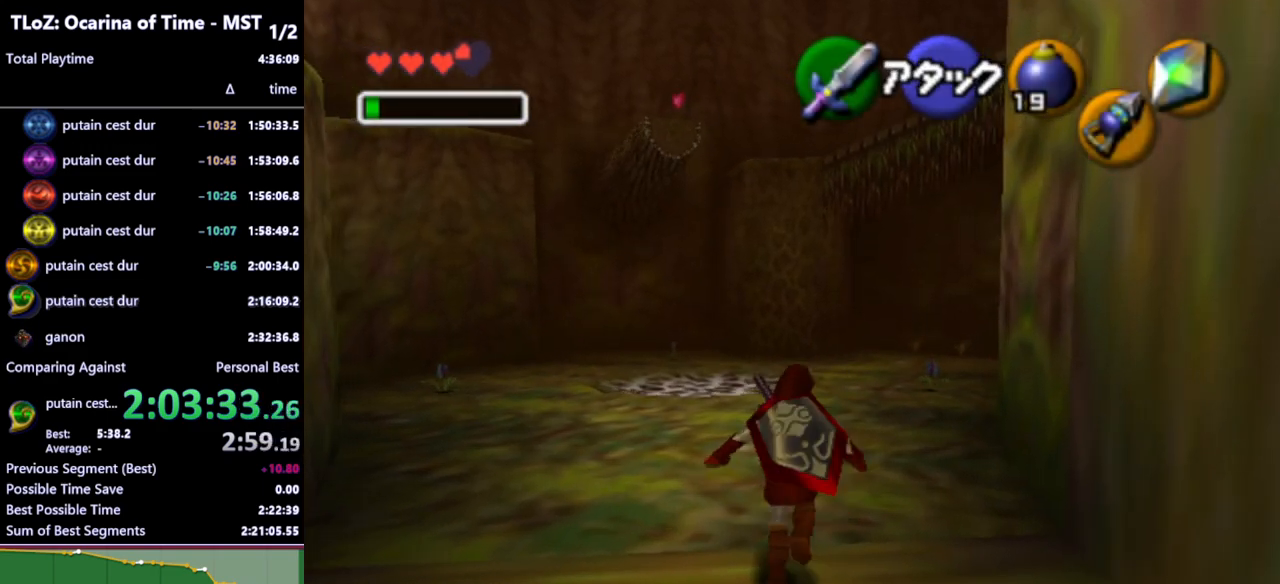
{"buttons": ["Z"], "left_stick": "center", "right_stick": "center", "events": [[67, "Z", "down"], [167, "left_stick", "center"]]}
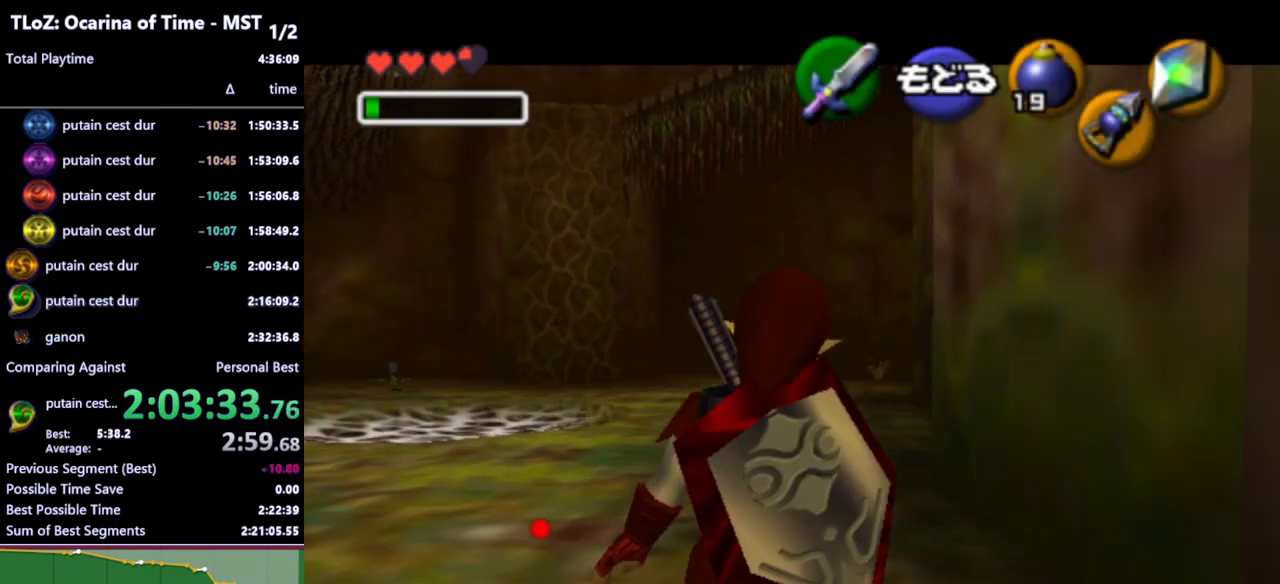
{"buttons": ["Z"], "left_stick": "down-right", "right_stick": "center", "events": [[267, "left_stick", "right"], [467, "left_stick", "down-right"]]}
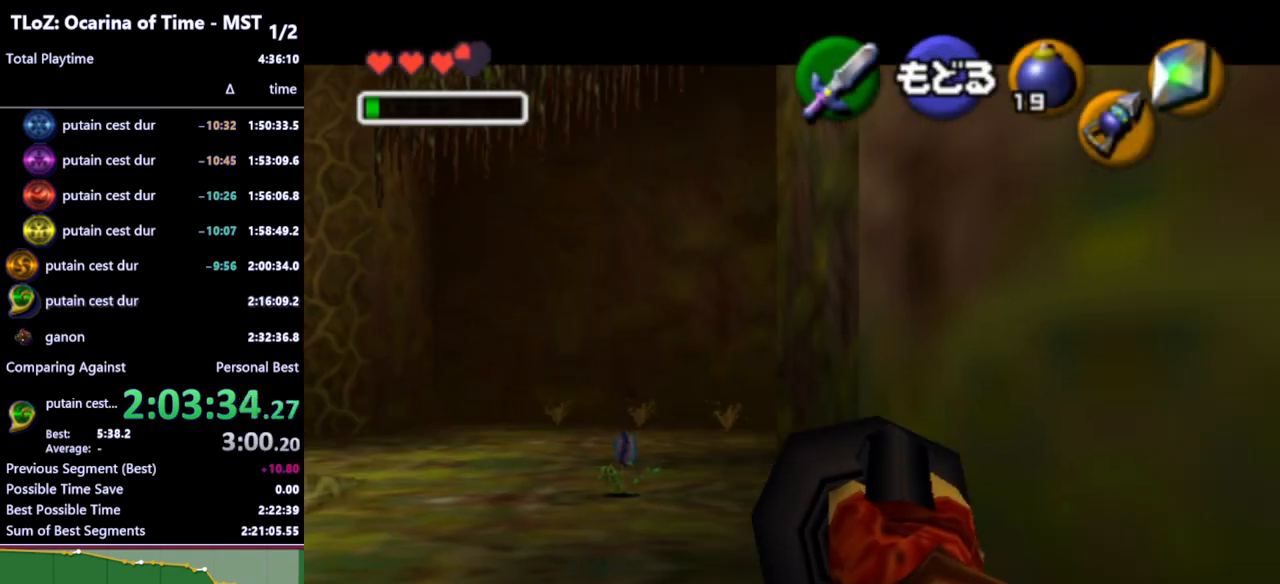
{"buttons": ["Z"], "left_stick": "down-right", "right_stick": "center", "events": []}
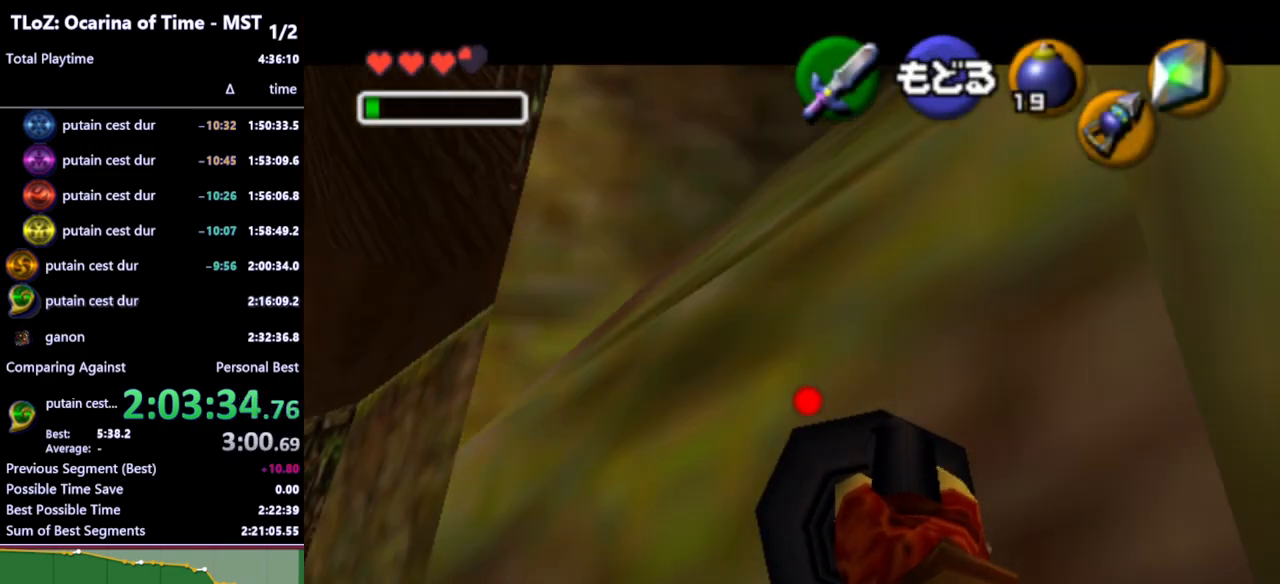
{"buttons": ["Z"], "left_stick": "up-right", "right_stick": "center", "events": [[100, "left_stick", "down"], [300, "left_stick", "center"], [467, "left_stick", "up-right"]]}
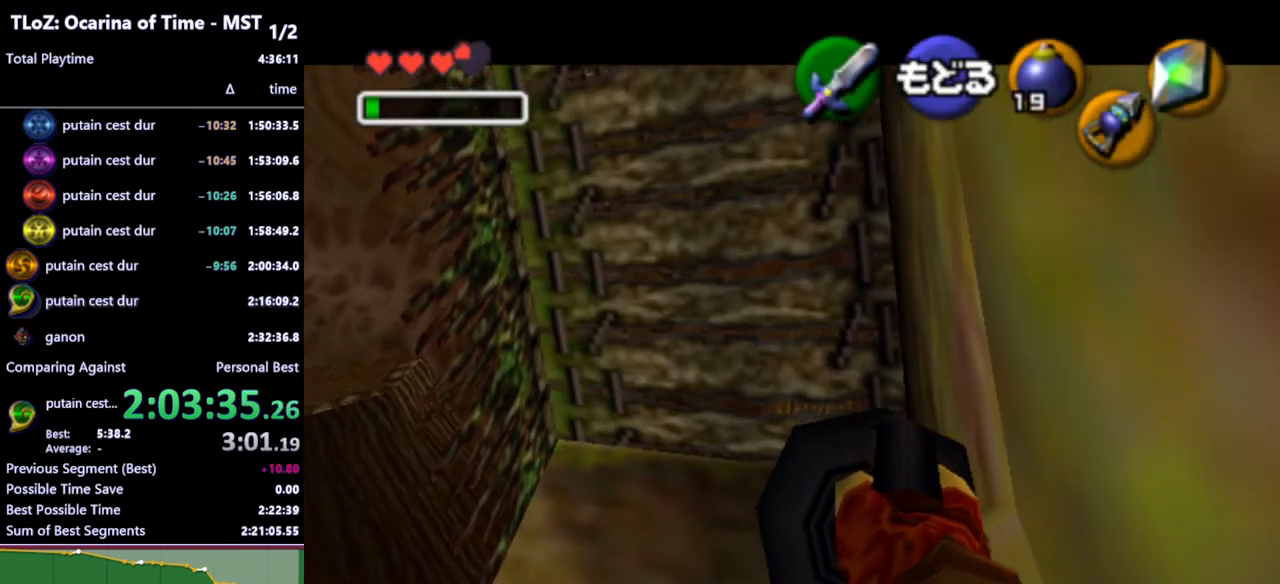
{"buttons": ["Z"], "left_stick": "center", "right_stick": "center", "events": [[100, "left_stick", "center"], [200, "left_stick", "up"], [300, "left_stick", "up-right"], [433, "left_stick", "center"]]}
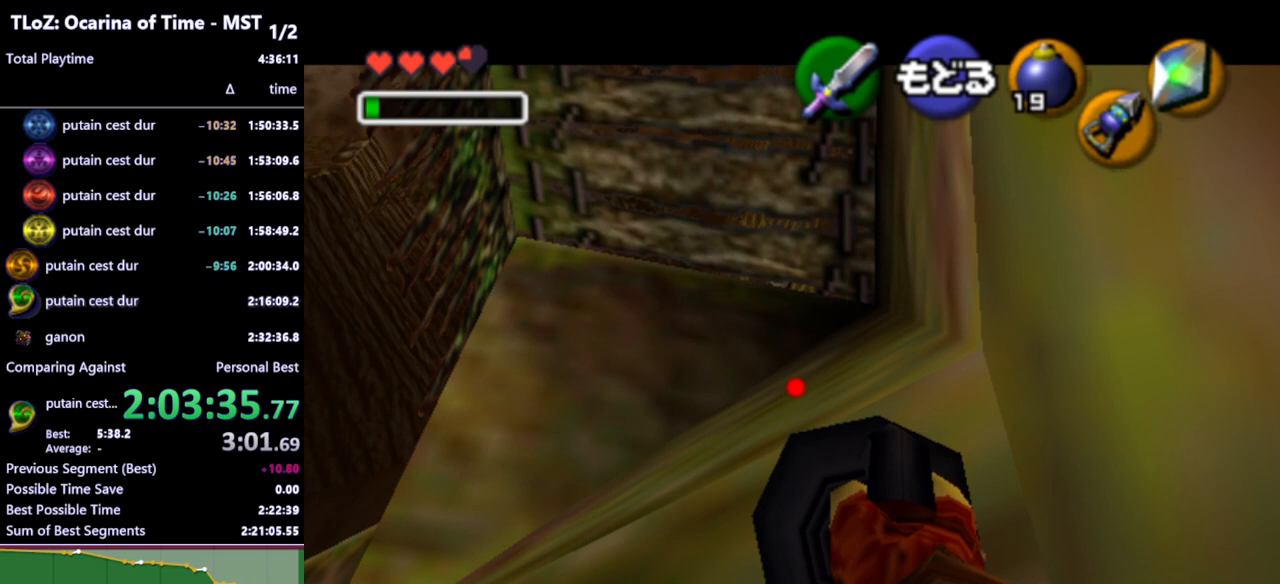
{"buttons": ["Z"], "left_stick": "center", "right_stick": "center", "events": [[200, "left_stick", "right"], [300, "left_stick", "down"], [433, "left_stick", "center"]]}
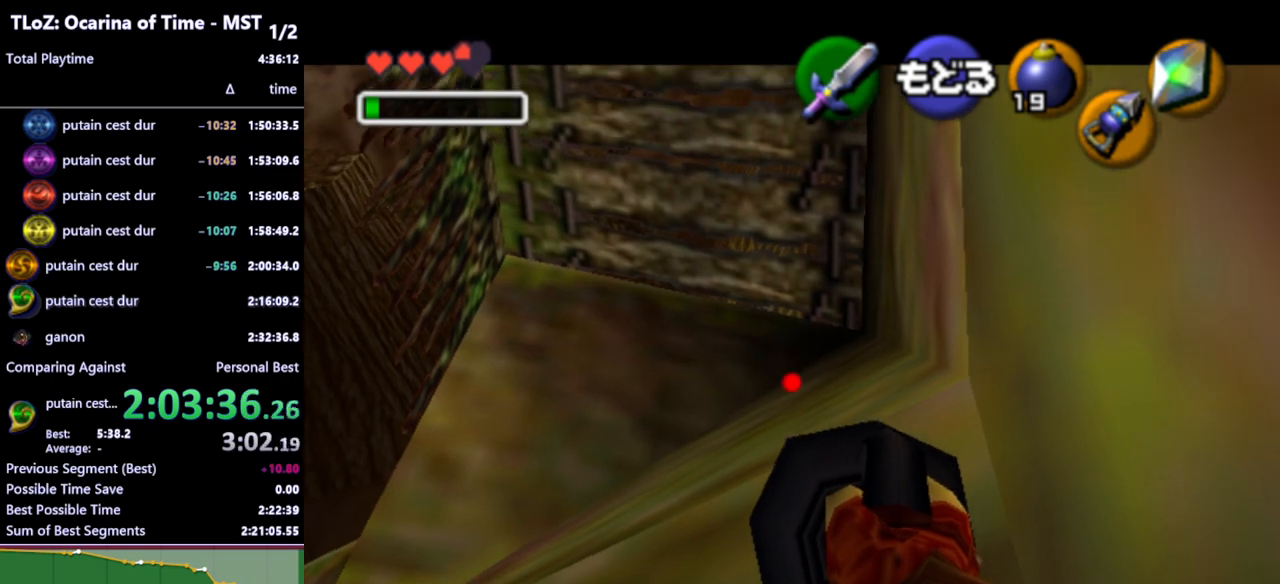
{"buttons": ["Z"], "left_stick": "center", "right_stick": "center", "events": [[133, "left_stick", "down-right"], [267, "left_stick", "center"]]}
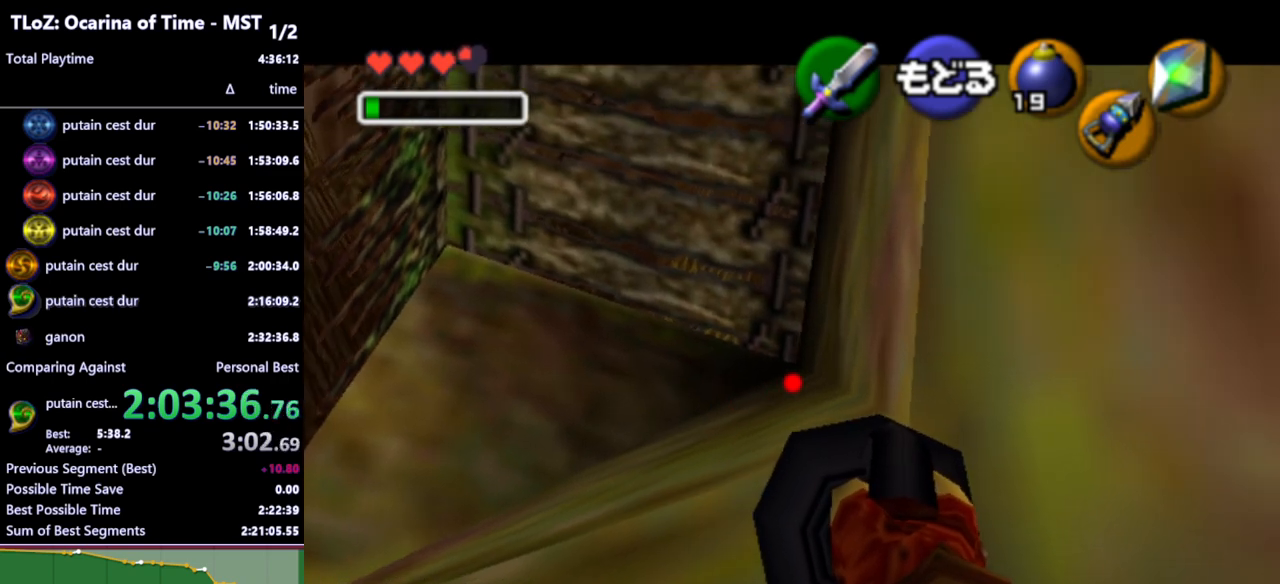
{"buttons": ["Z"], "left_stick": "down-left", "right_stick": "center", "events": [[233, "left_stick", "down"], [333, "left_stick", "down-left"]]}
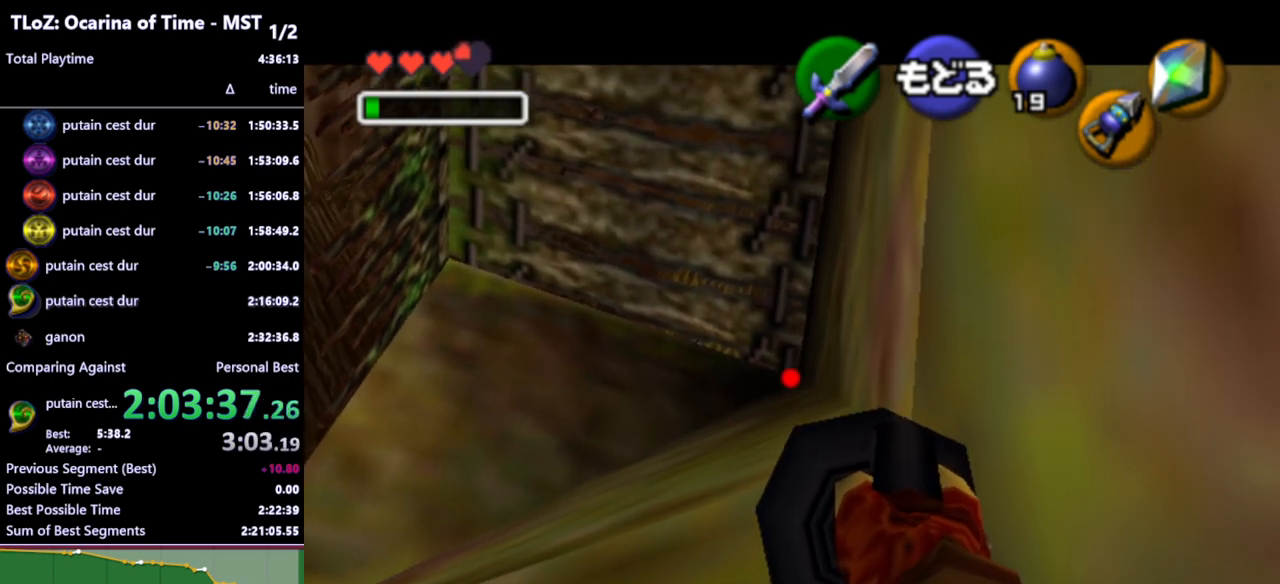
{"buttons": [], "left_stick": "center", "right_stick": "center", "events": [[267, "left_stick", "center"], [333, "Z", "up"]]}
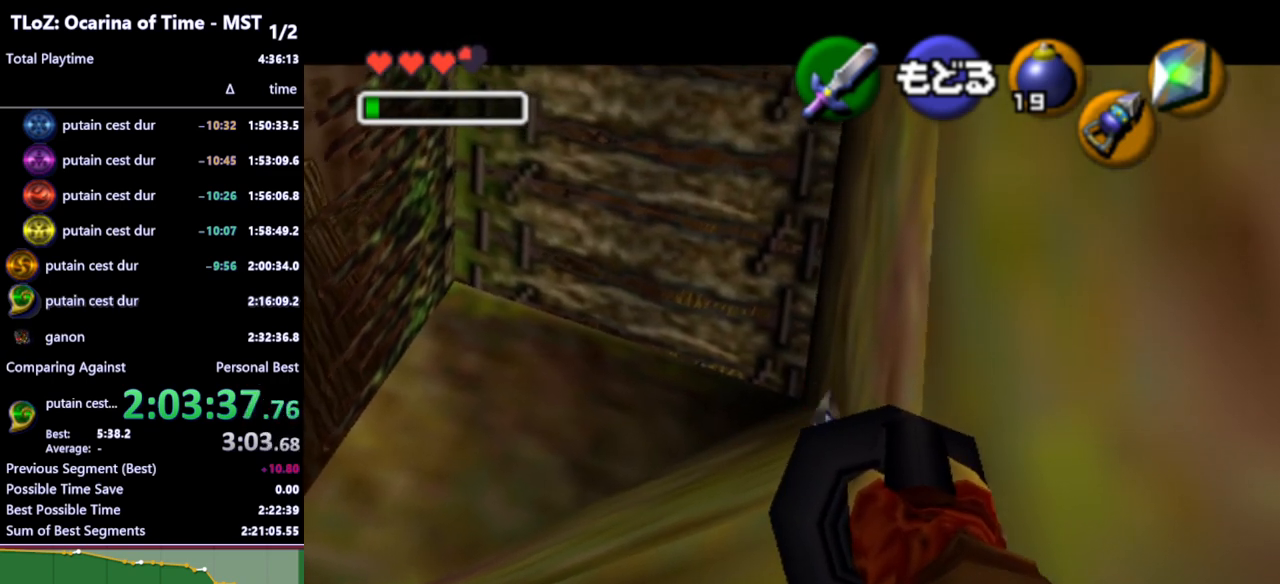
{"buttons": [], "left_stick": "center", "right_stick": "center", "events": []}
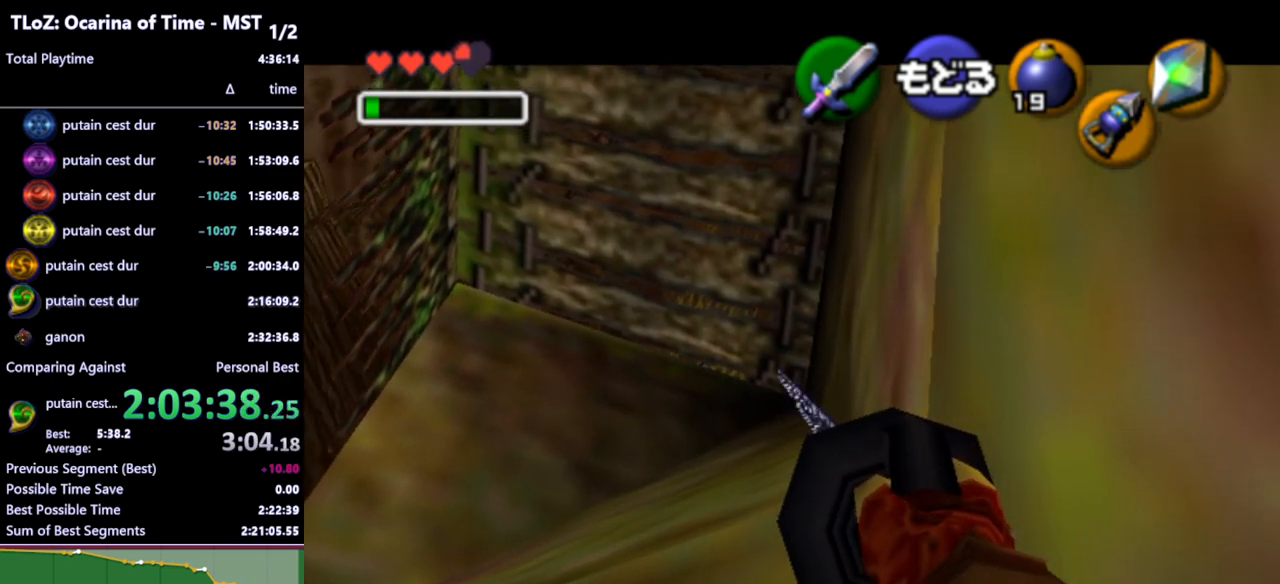
{"buttons": [], "left_stick": "center", "right_stick": "center", "events": []}
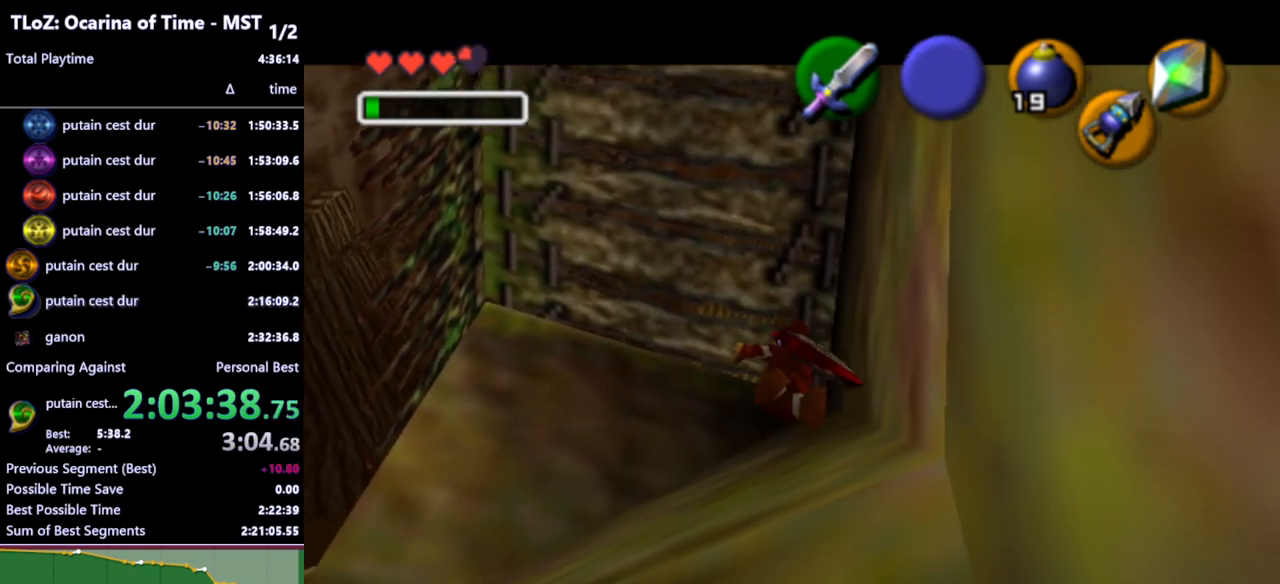
{"buttons": [], "left_stick": "down-right", "right_stick": "center", "events": [[200, "left_stick", "down-right"]]}
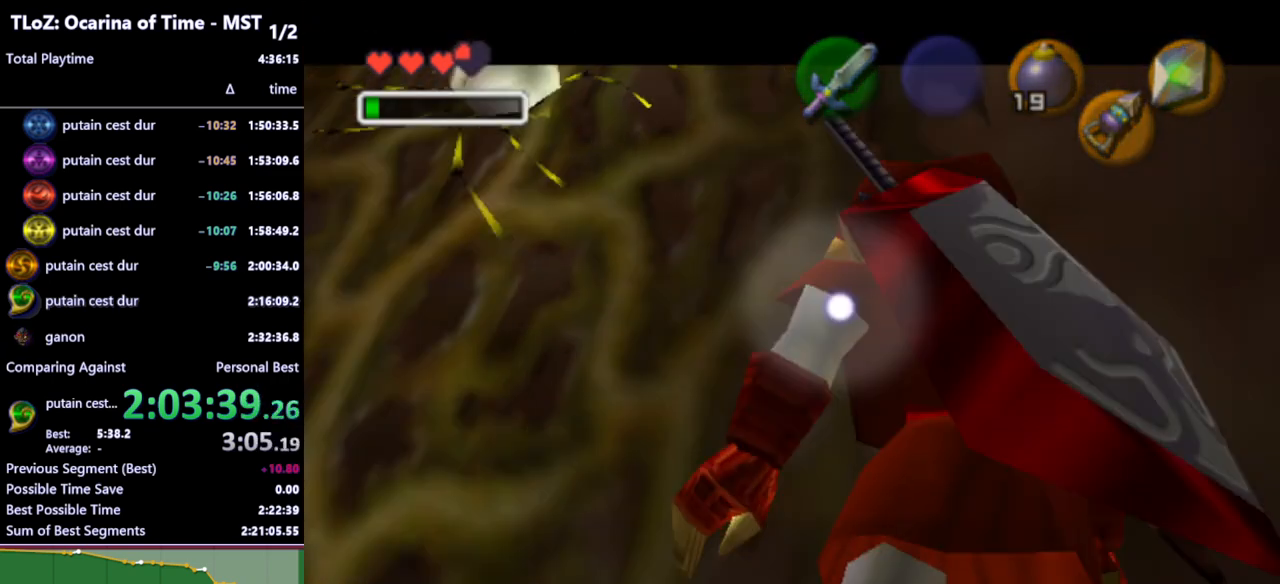
{"buttons": [], "left_stick": "center", "right_stick": "center", "events": [[400, "left_stick", "center"]]}
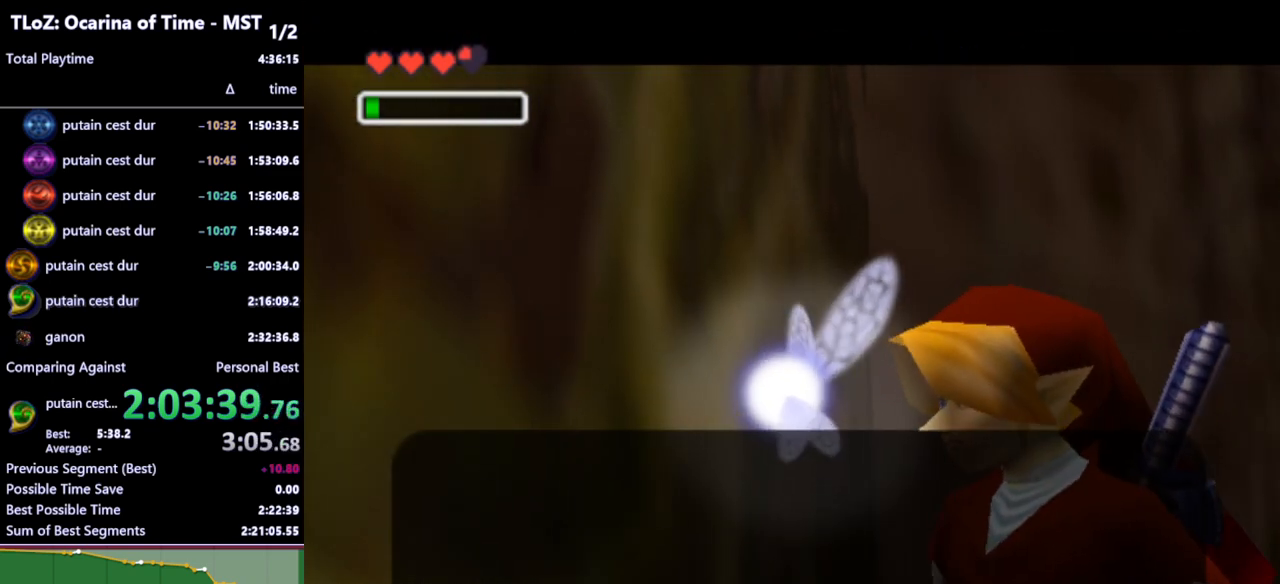
{"buttons": [], "left_stick": "center", "right_stick": "center", "events": [[167, "B", "down"], [233, "B", "up"]]}
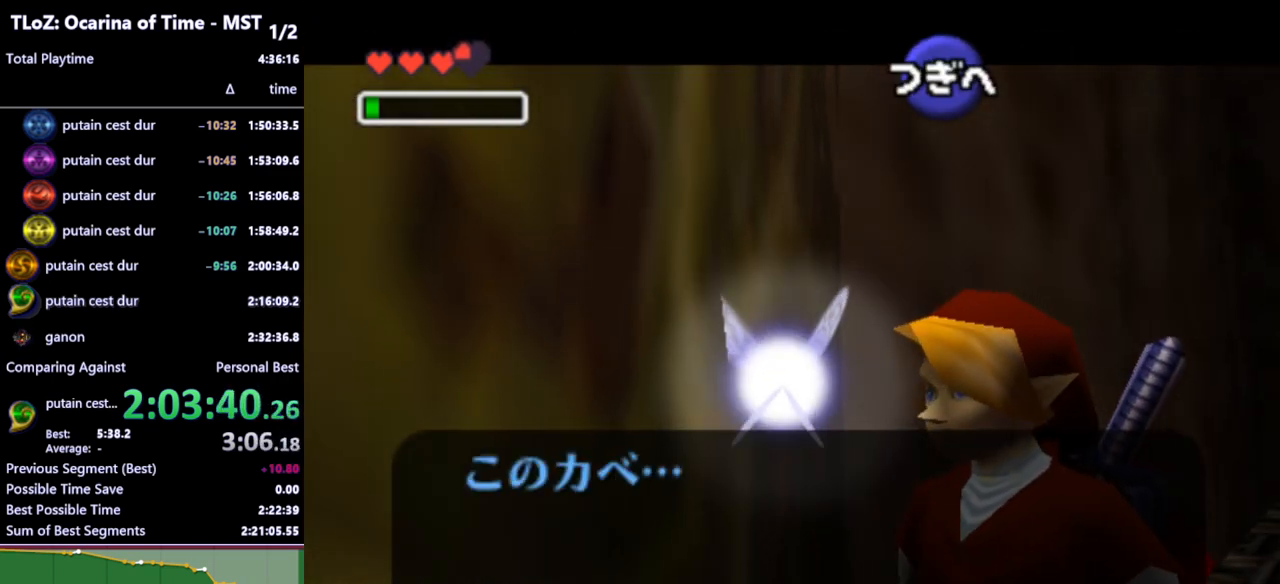
{"buttons": [], "left_stick": "center", "right_stick": "center", "events": [[200, "A", "down"], [267, "A", "up"], [367, "A", "down"], [400, "A", "up"], [467, "A", "down"], [500, "A", "up"]]}
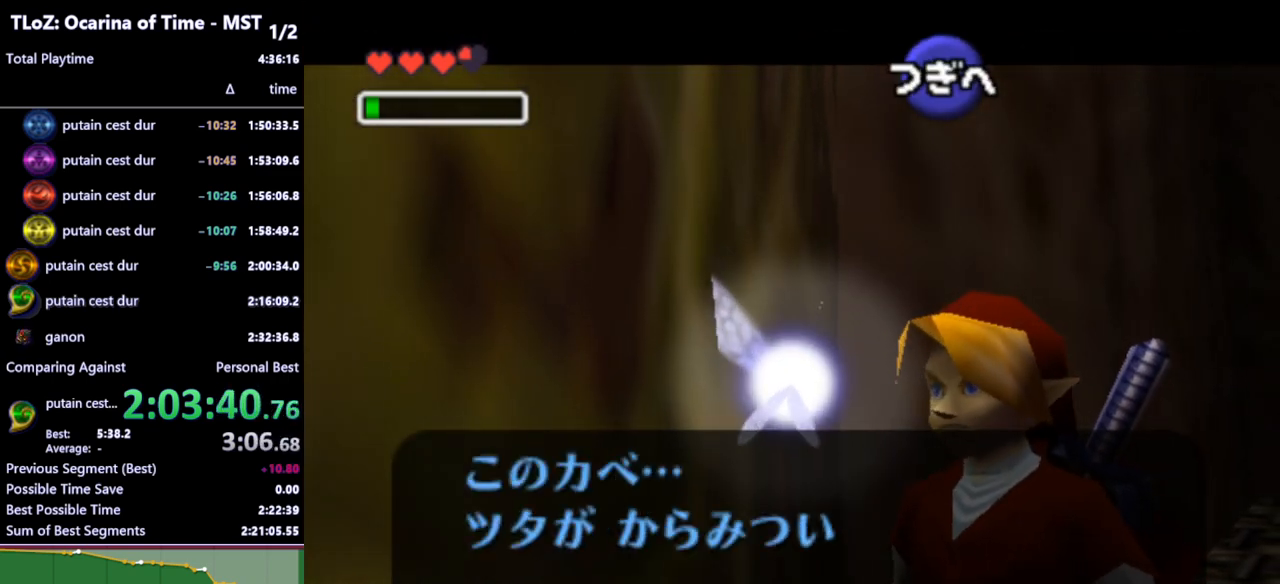
{"buttons": ["A"], "left_stick": "center", "right_stick": "center", "events": [[67, "A", "down"], [100, "A", "up"], [167, "A", "down"], [200, "A", "up"], [267, "A", "down"], [300, "A", "up"], [367, "A", "down"], [400, "A", "up"], [467, "A", "down"]]}
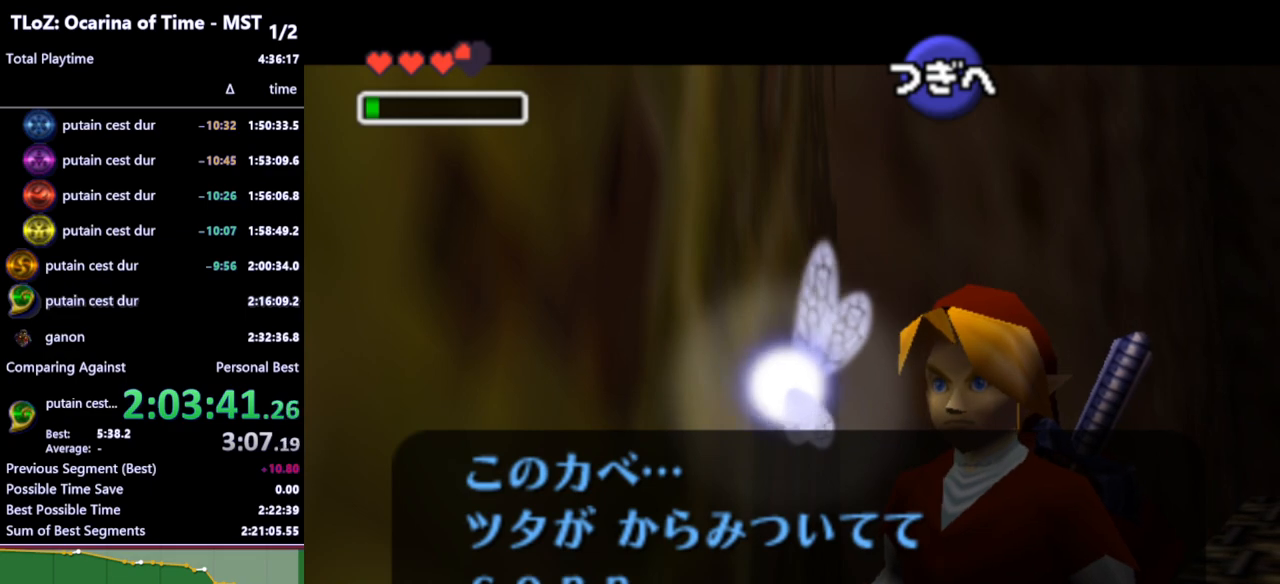
{"buttons": [], "left_stick": "center", "right_stick": "center", "events": [[33, "A", "up"], [100, "A", "down"], [133, "A", "up"], [200, "A", "down"], [233, "A", "up"], [333, "A", "down"], [367, "A", "up"], [433, "A", "down"], [467, "A", "up"]]}
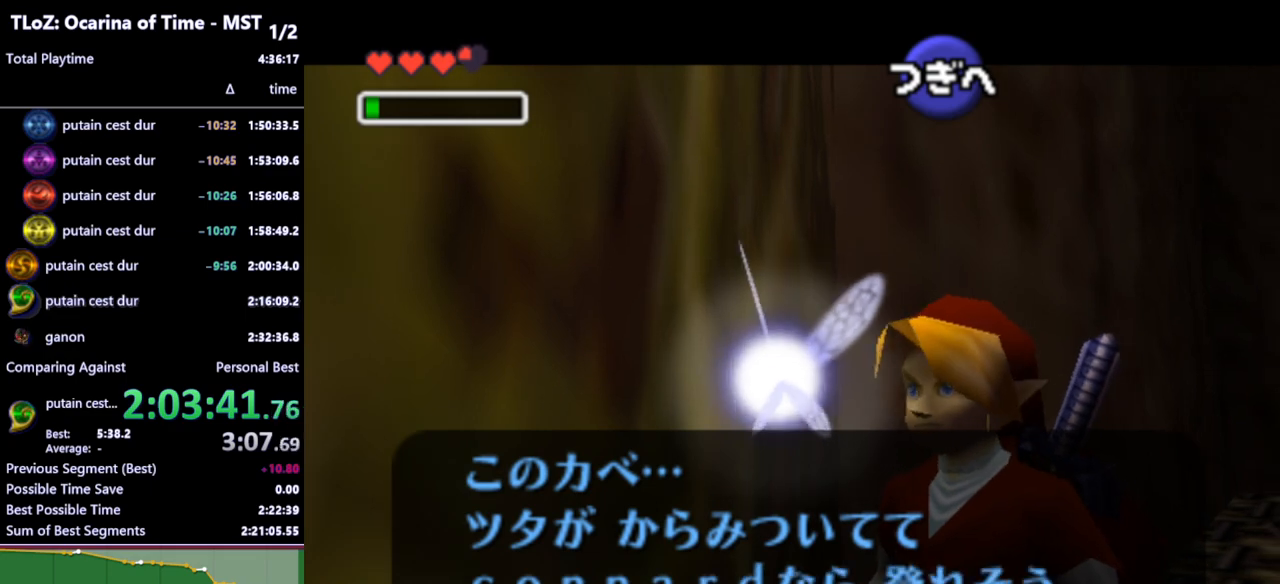
{"buttons": [], "left_stick": "up-right", "right_stick": "center", "events": [[67, "A", "down"], [100, "A", "up"], [200, "left_stick", "up-right"], [400, "A", "down"], [467, "A", "up"]]}
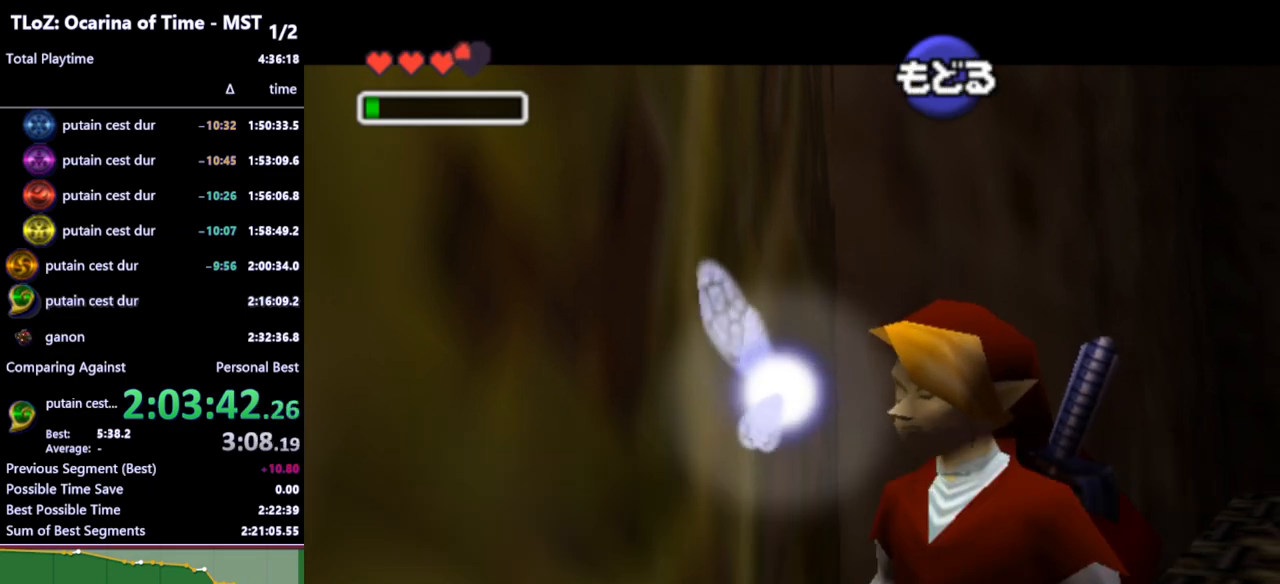
{"buttons": [], "left_stick": "up-right", "right_stick": "center", "events": []}
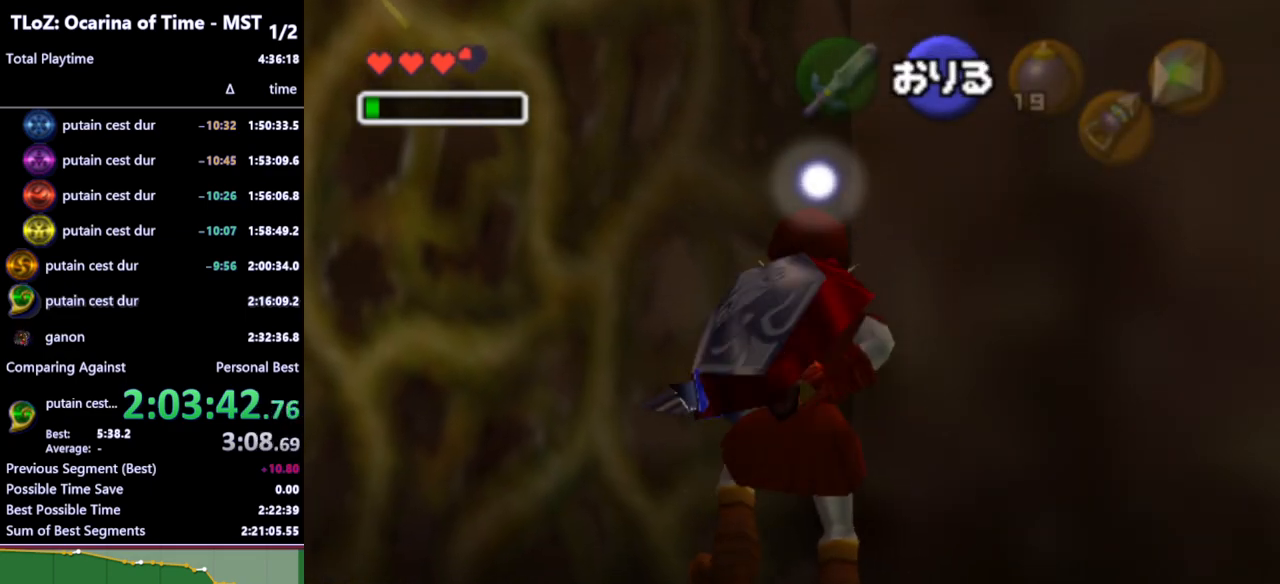
{"buttons": ["A"], "left_stick": "center", "right_stick": "center", "events": [[167, "left_stick", "right"], [400, "left_stick", "center"], [433, "A", "down"]]}
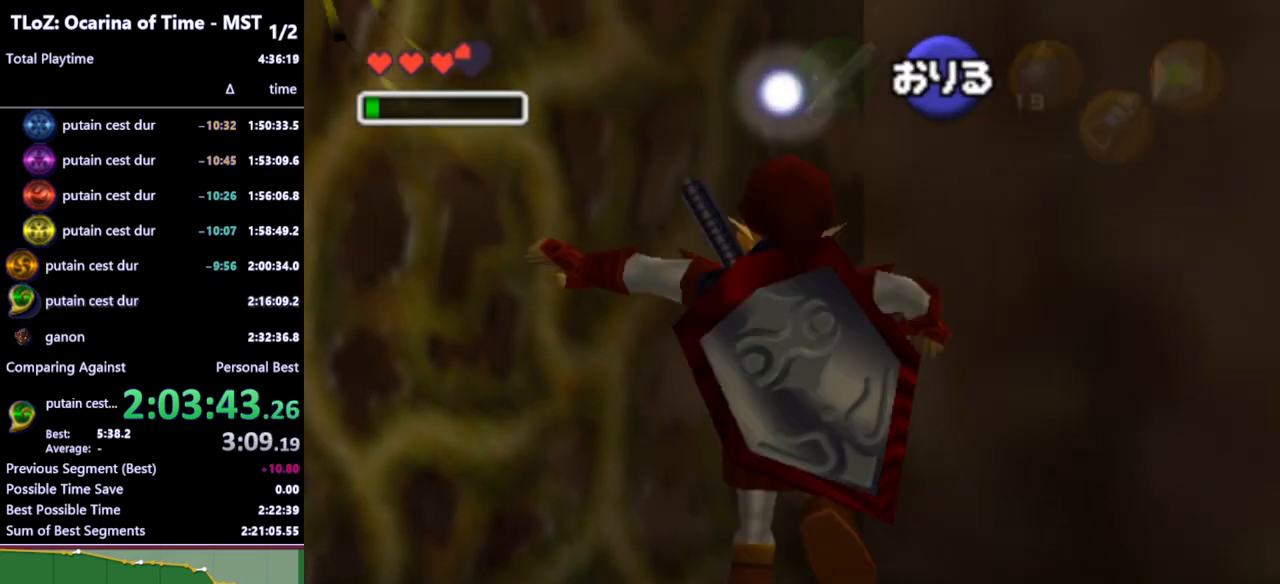
{"buttons": [], "left_stick": "right", "right_stick": "center", "events": [[33, "A", "up"], [333, "left_stick", "right"]]}
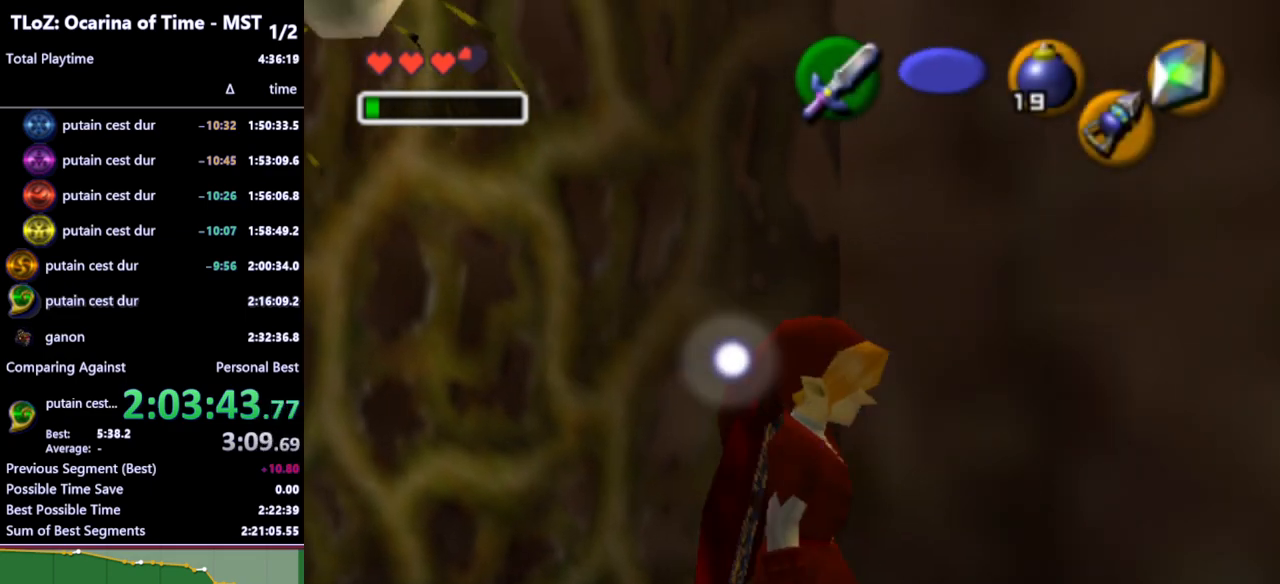
{"buttons": [], "left_stick": "right", "right_stick": "center", "events": []}
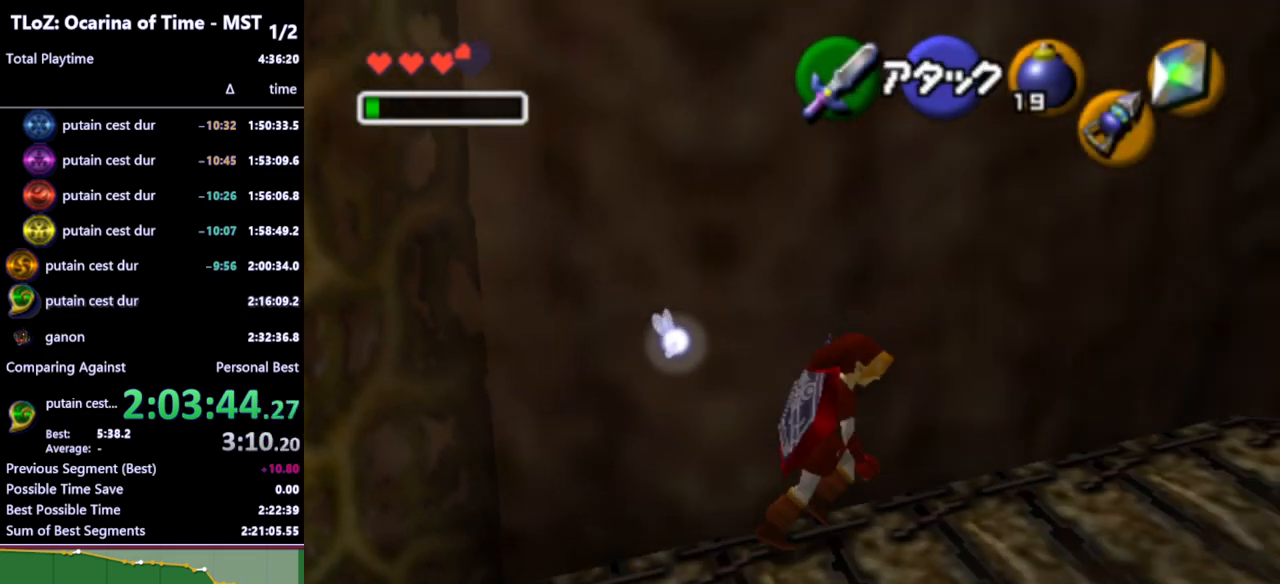
{"buttons": [], "left_stick": "up-right", "right_stick": "center", "events": [[400, "left_stick", "up-right"]]}
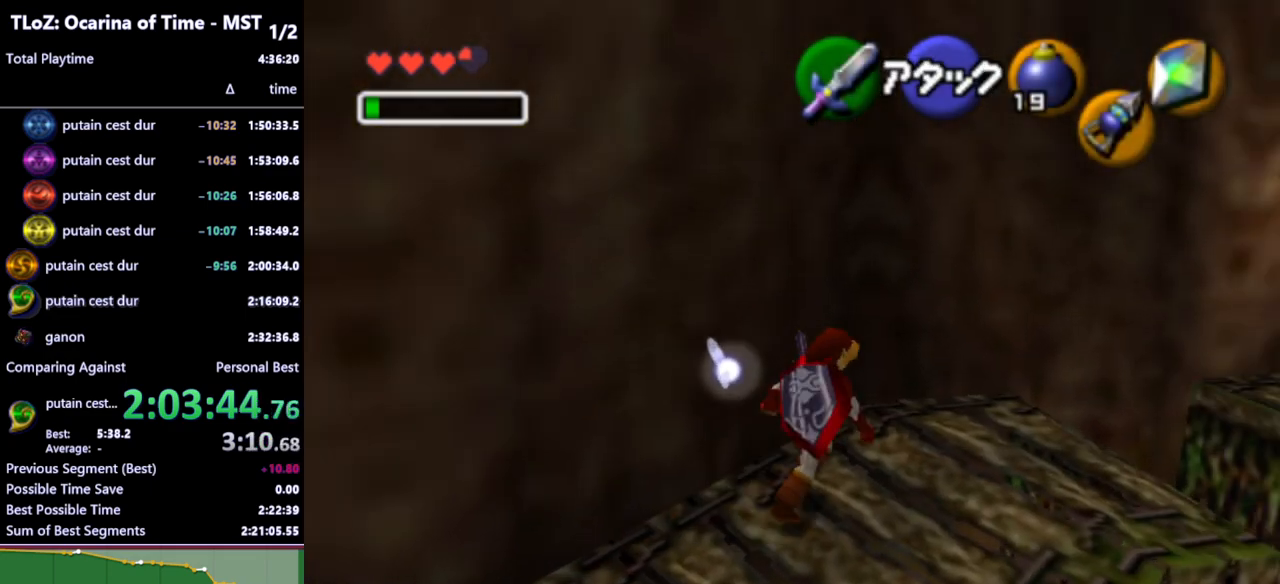
{"buttons": [], "left_stick": "up-right", "right_stick": "center", "events": [[167, "A", "down"], [300, "A", "up"]]}
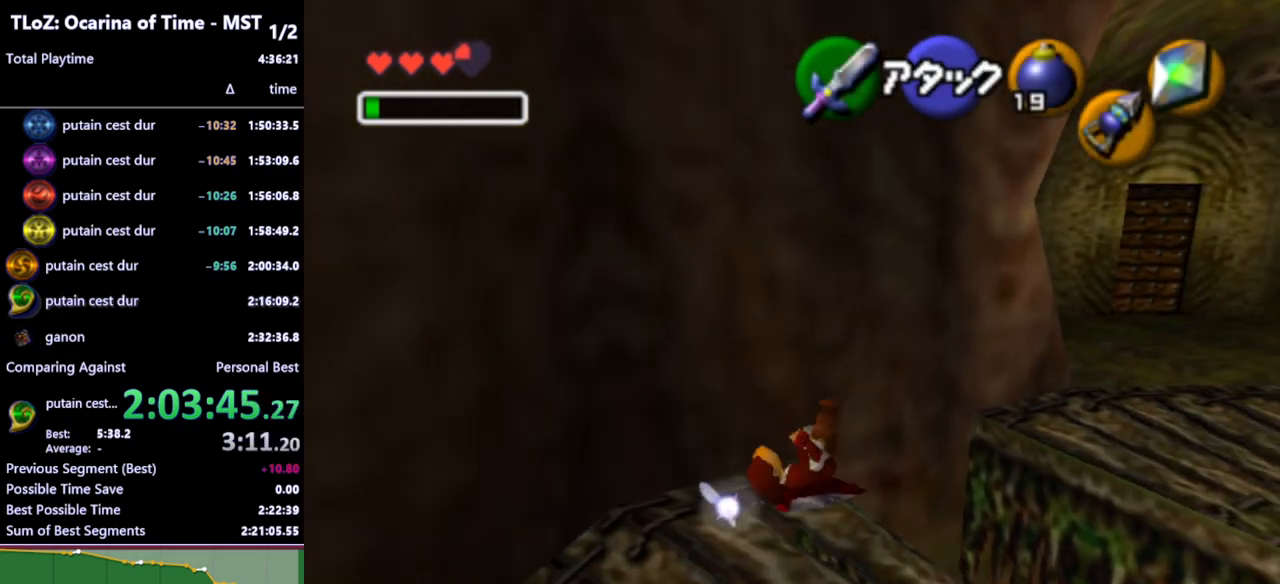
{"buttons": [], "left_stick": "up-right", "right_stick": "center", "events": []}
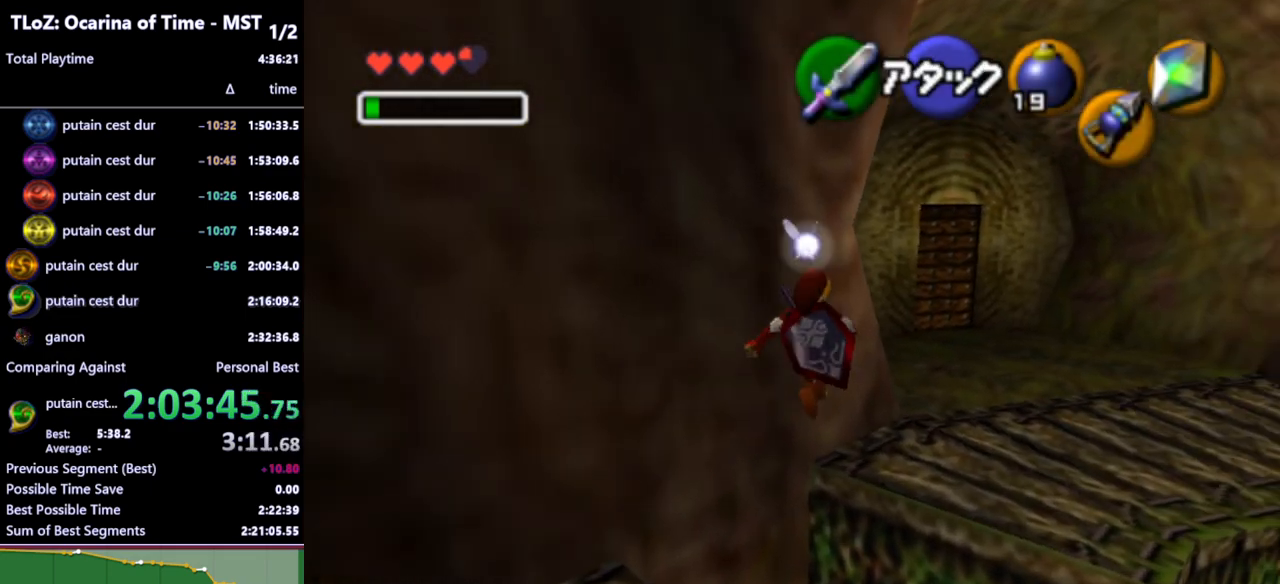
{"buttons": [], "left_stick": "up", "right_stick": "center", "events": [[267, "left_stick", "up"]]}
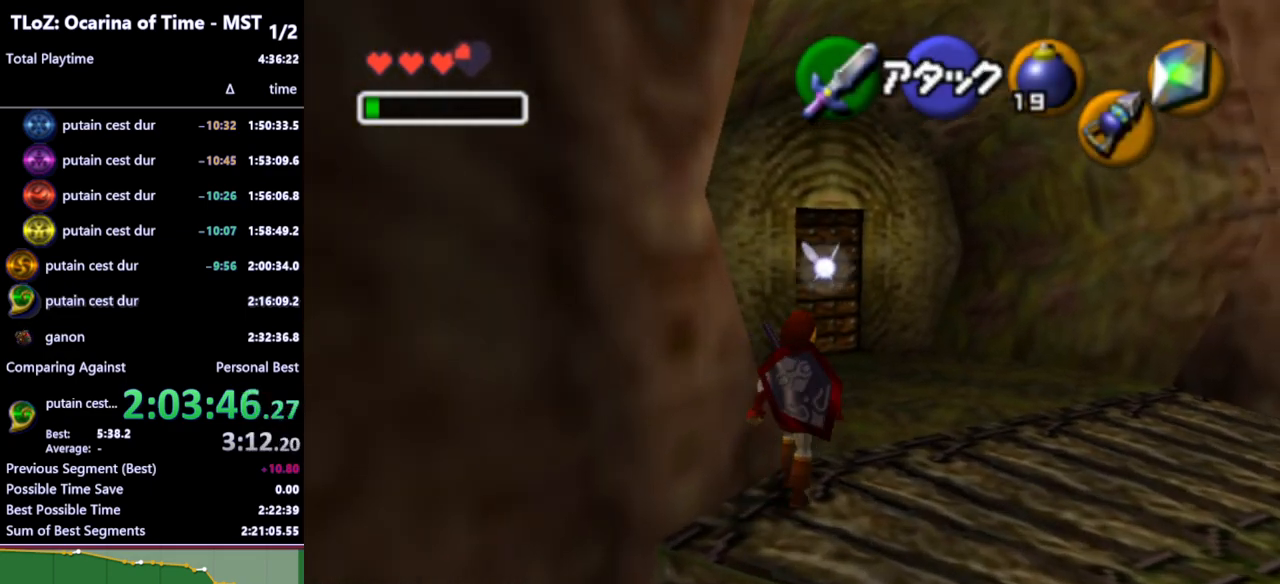
{"buttons": [], "left_stick": "left", "right_stick": "center", "events": [[167, "left_stick", "up-left"], [300, "left_stick", "left"]]}
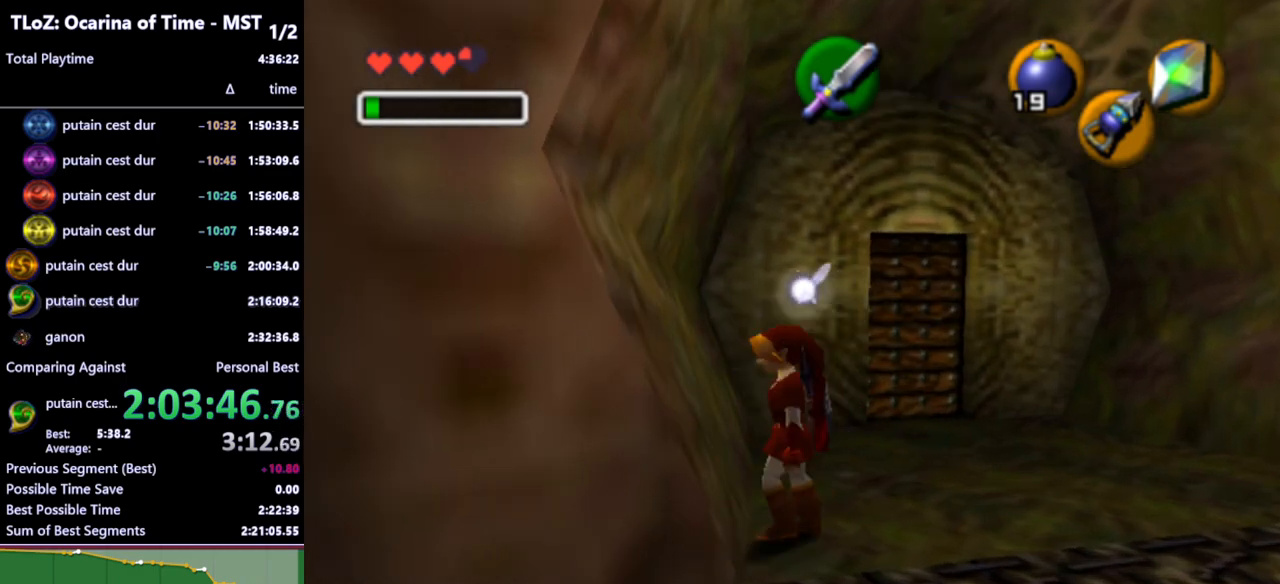
{"buttons": ["L1"], "left_stick": "center", "right_stick": "center", "events": [[33, "A", "down"], [167, "A", "up"], [267, "left_stick", "center"], [367, "L1", "down"]]}
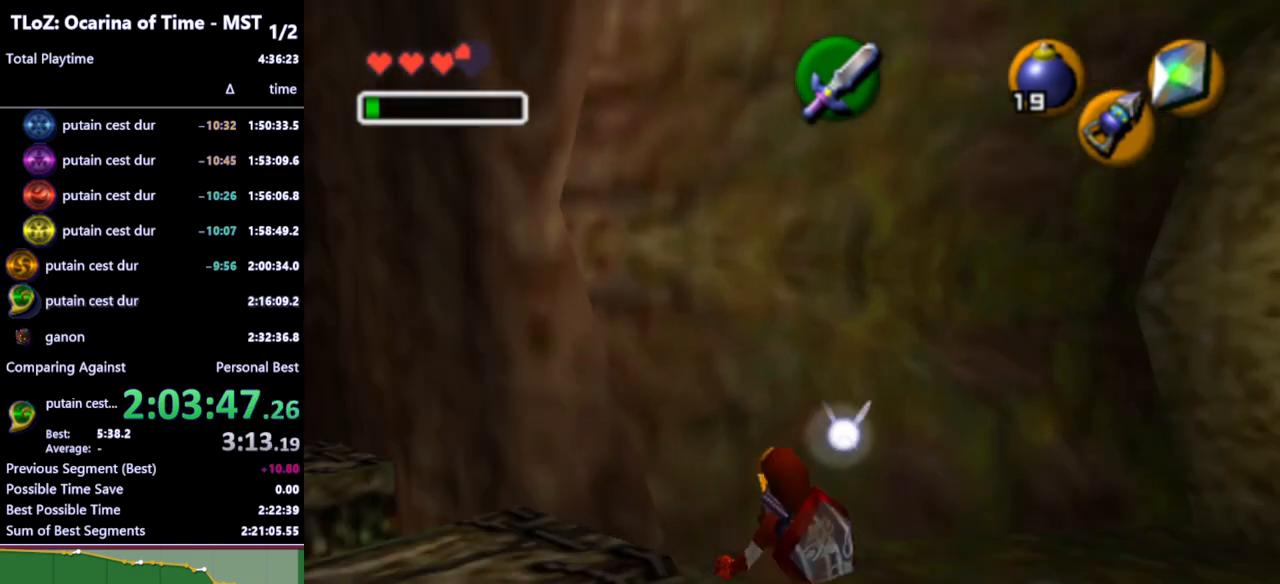
{"buttons": ["L1"], "left_stick": "center", "right_stick": "center", "events": [[300, "left_stick", "right"], [333, "A", "down"], [467, "A", "up"], [467, "left_stick", "center"]]}